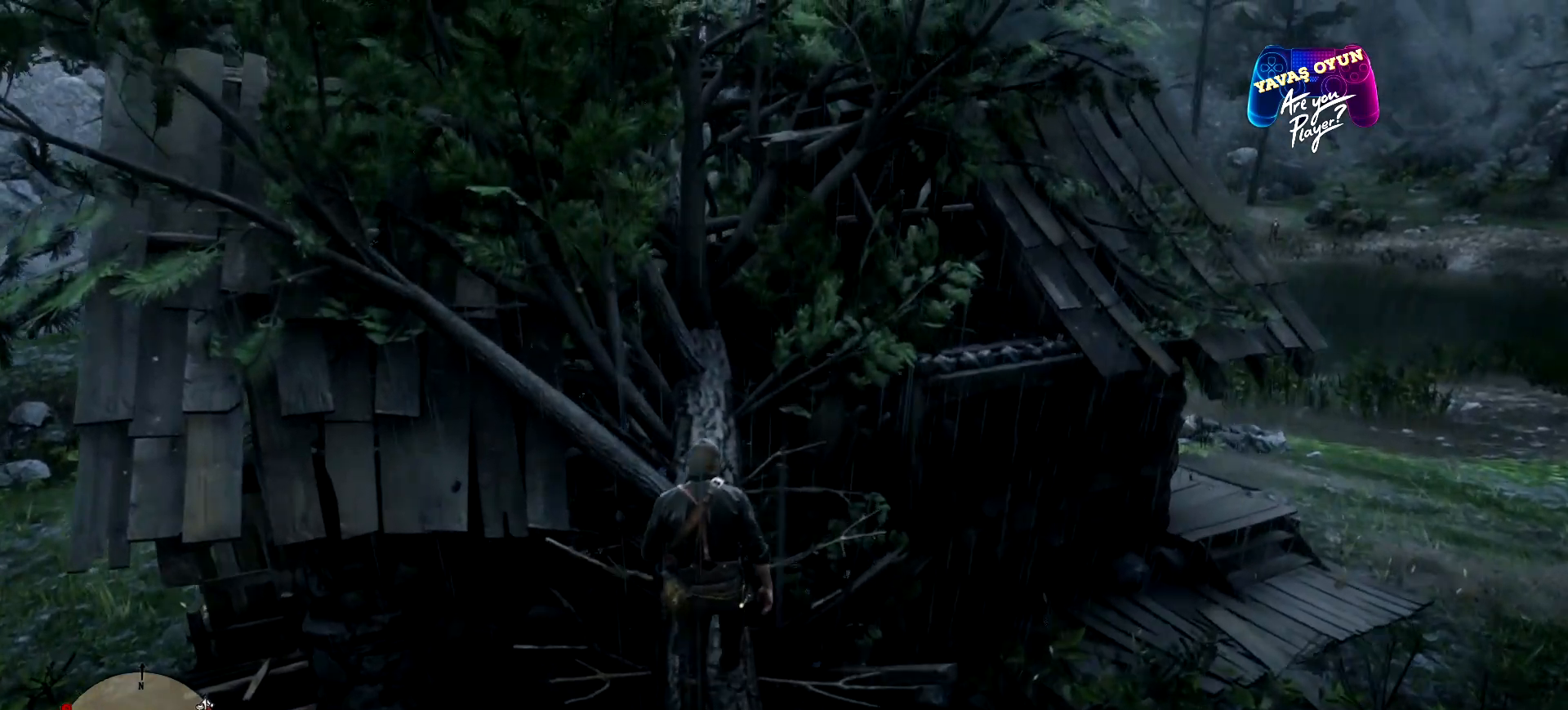
Gameplay with a controller (Xbox layout); each line is a JSON object with the inputs held at the frame after it. "events" lists button and stick changes between this image and that frame as [ms after this image, input, new state], when the widget could be followed in between.
{"buttons": [], "left_stick": "up", "right_stick": "center", "events": []}
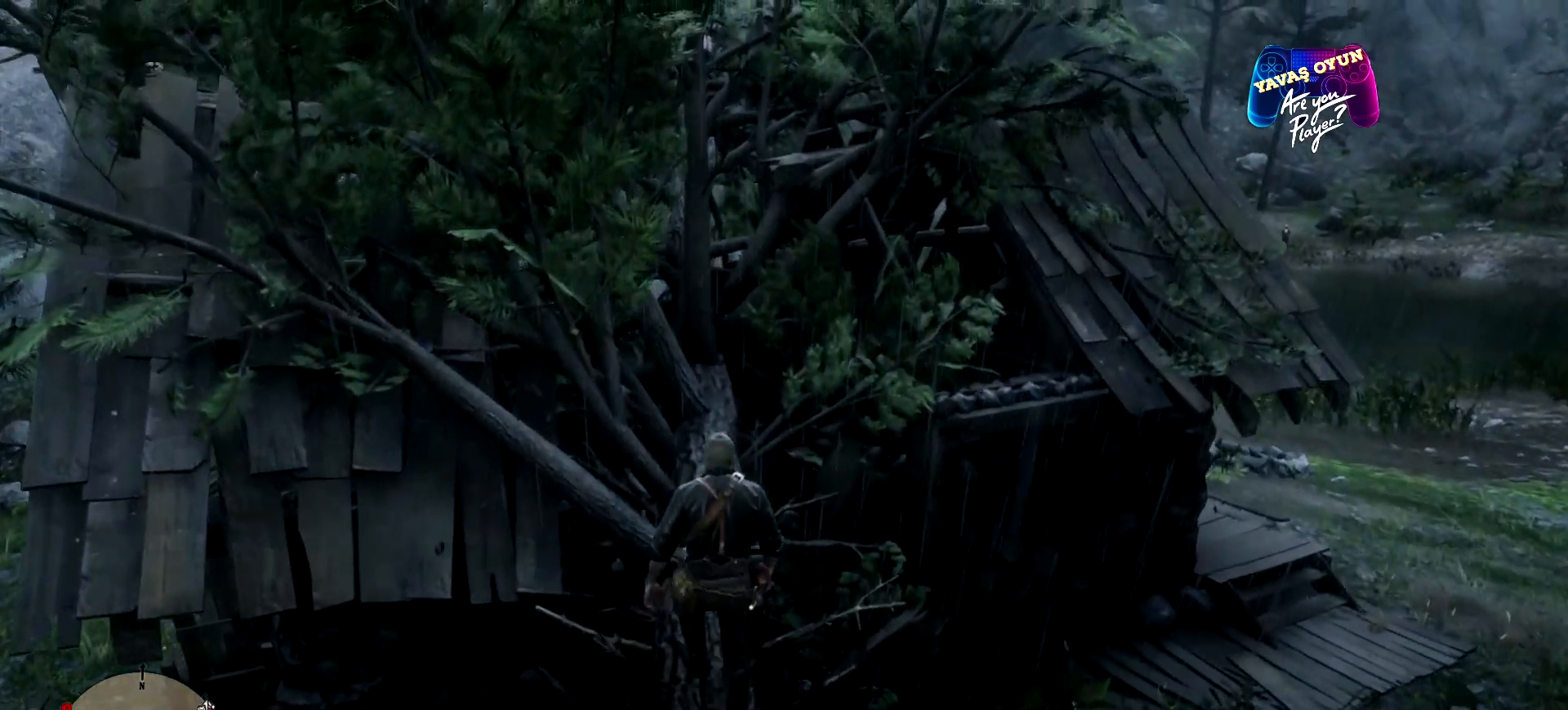
{"buttons": [], "left_stick": "up", "right_stick": "center", "events": []}
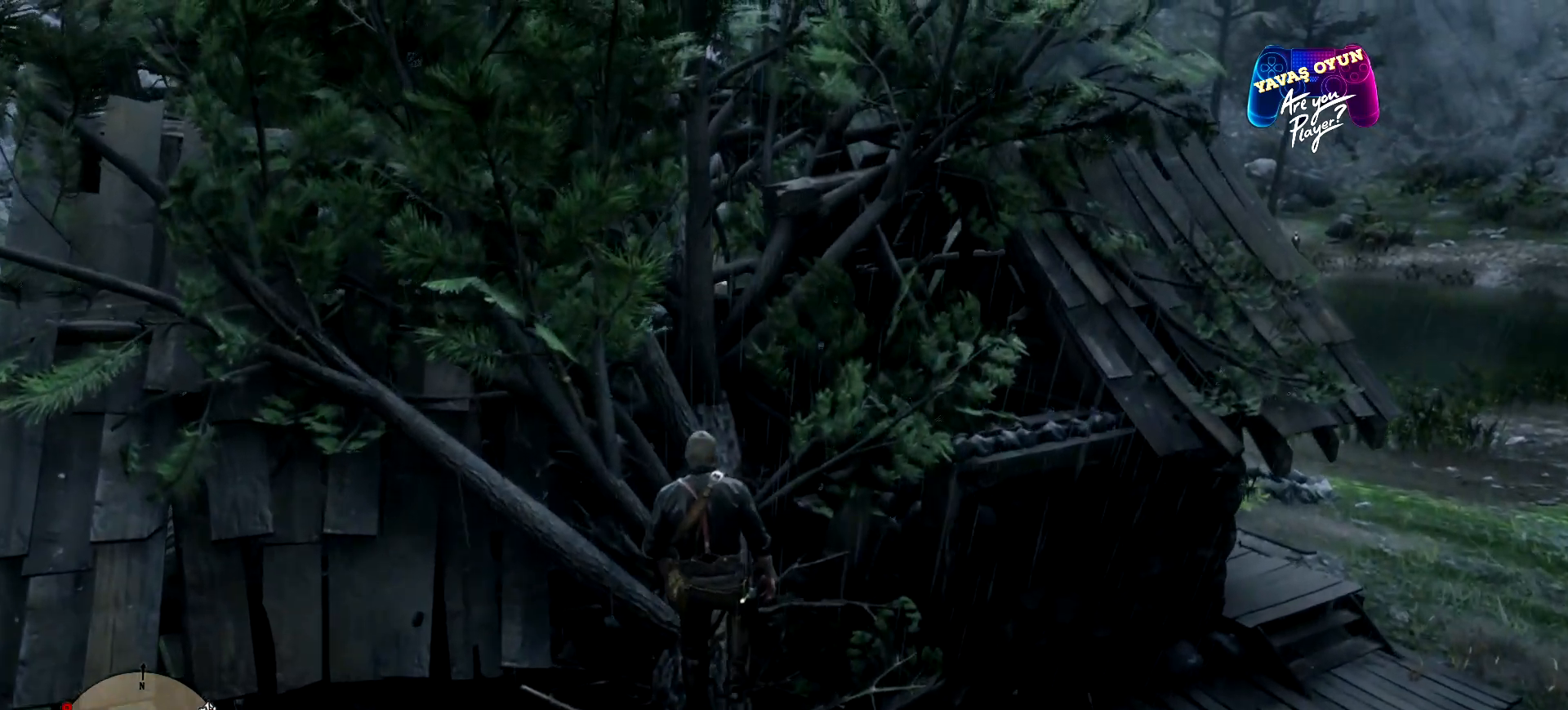
{"buttons": [], "left_stick": "up", "right_stick": "center", "events": []}
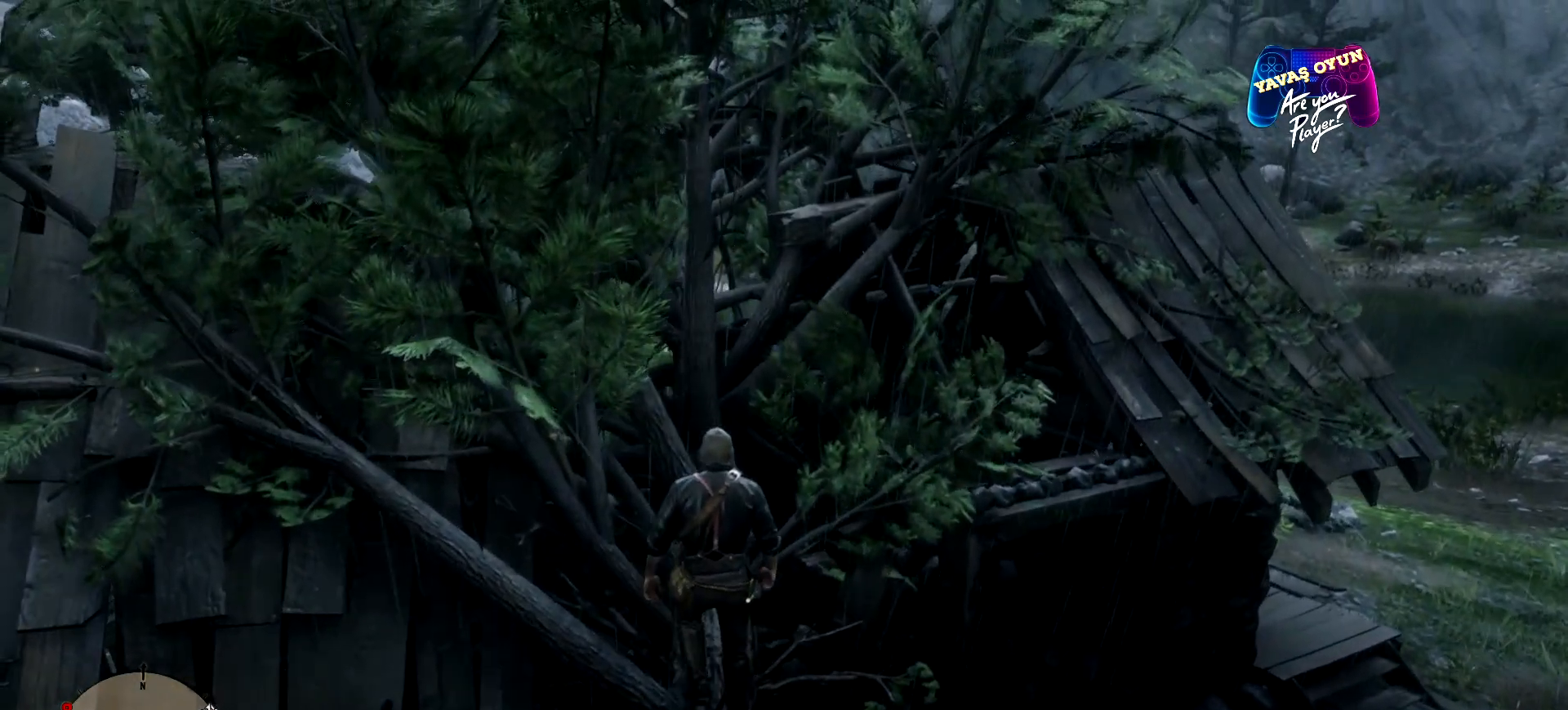
{"buttons": [], "left_stick": "up", "right_stick": "center", "events": []}
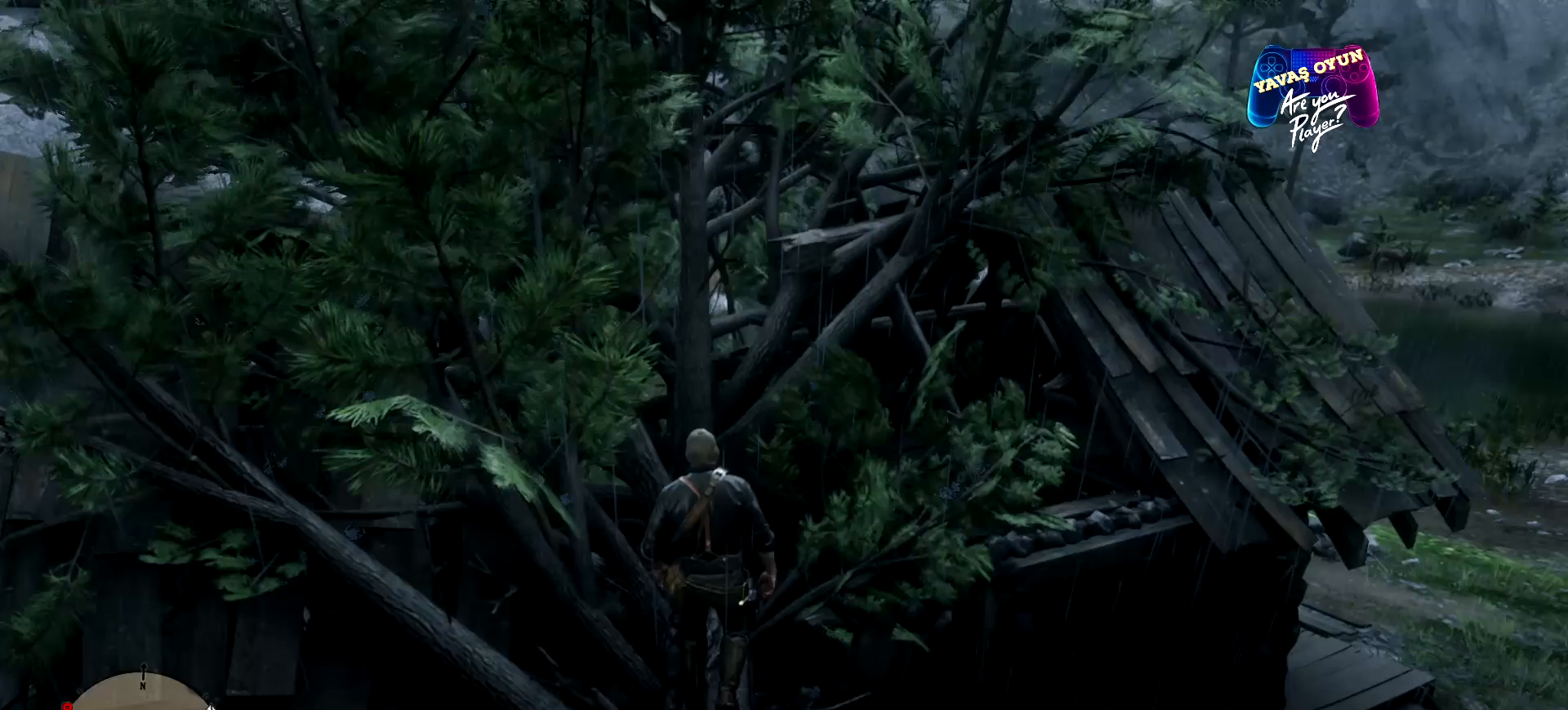
{"buttons": [], "left_stick": "up", "right_stick": "left", "events": [[433, "right_stick", "left"]]}
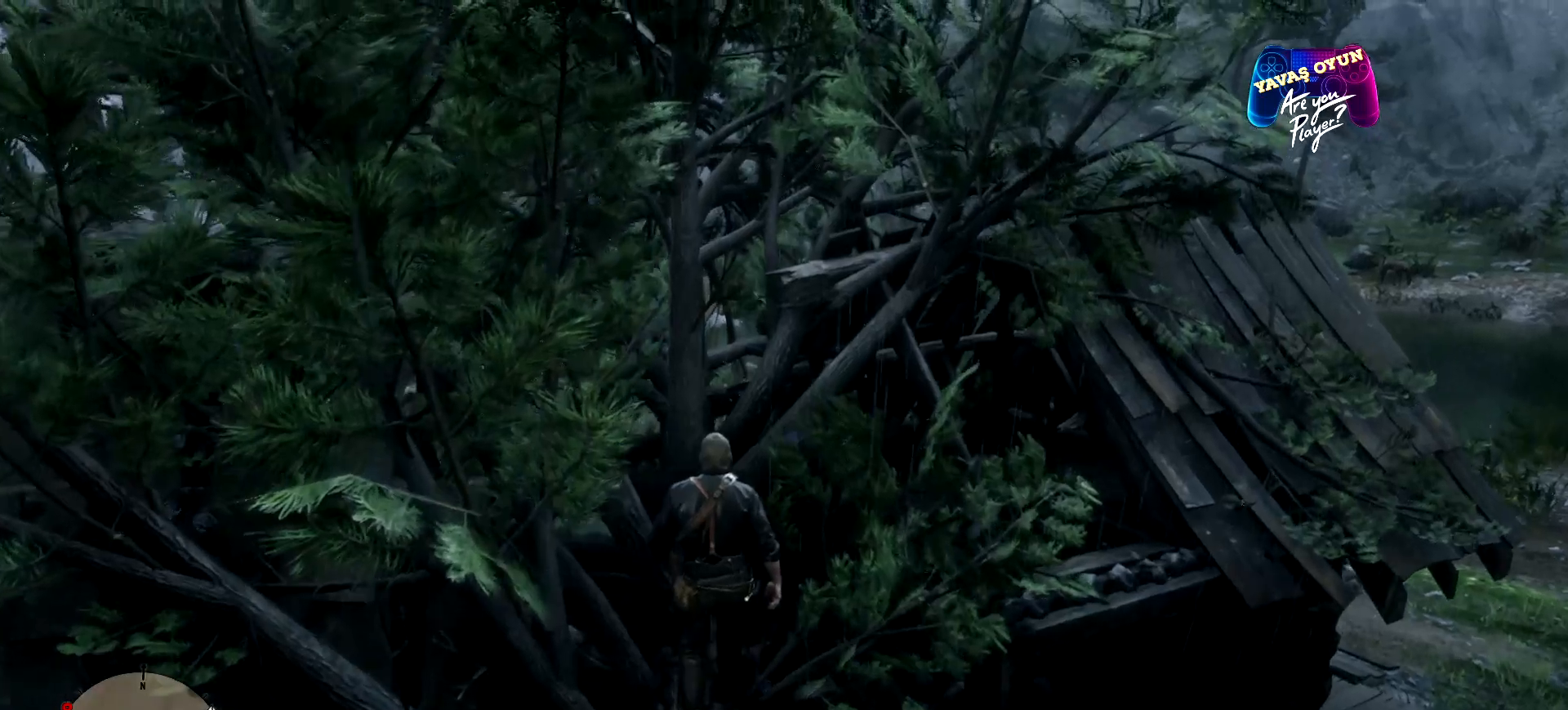
{"buttons": [], "left_stick": "up", "right_stick": "left", "events": []}
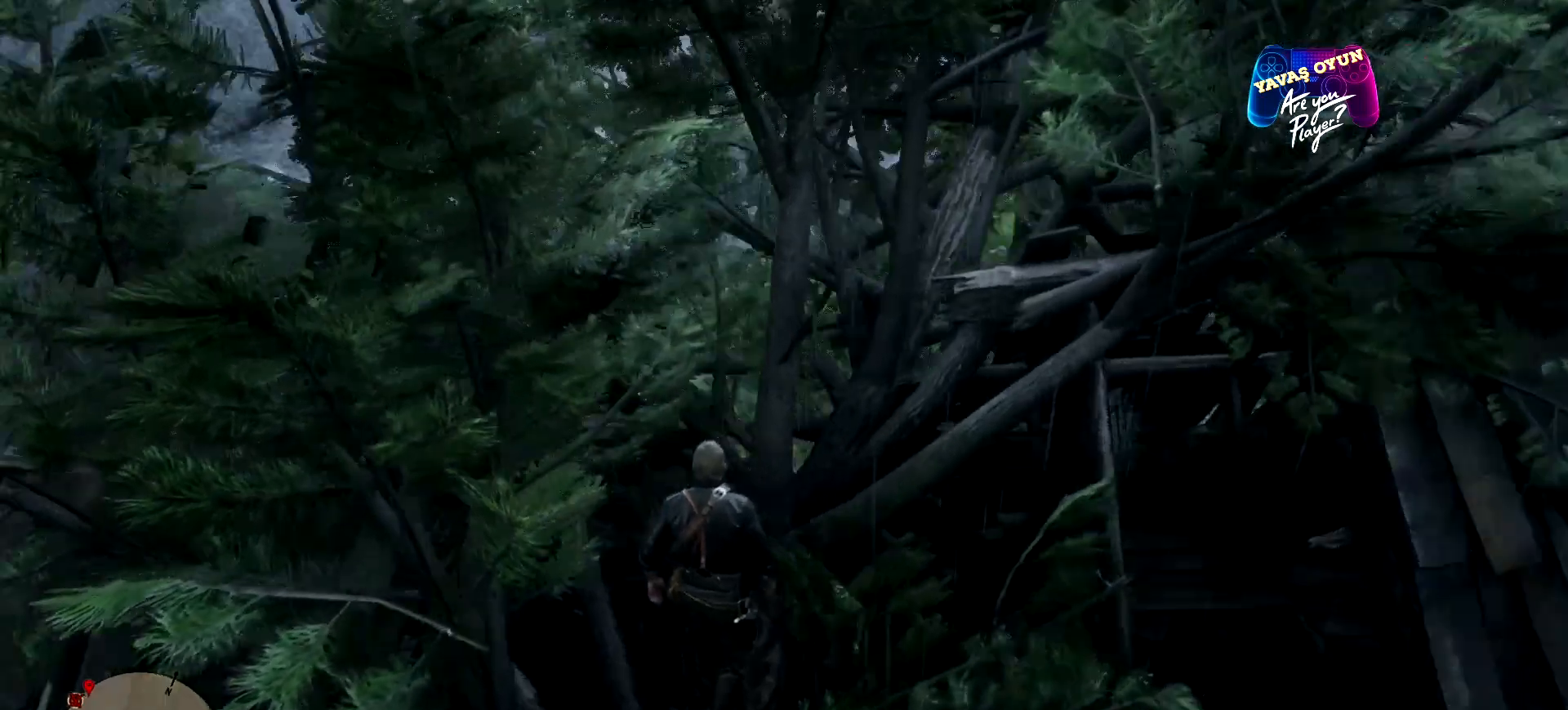
{"buttons": [], "left_stick": "up", "right_stick": "center", "events": [[300, "right_stick", "center"]]}
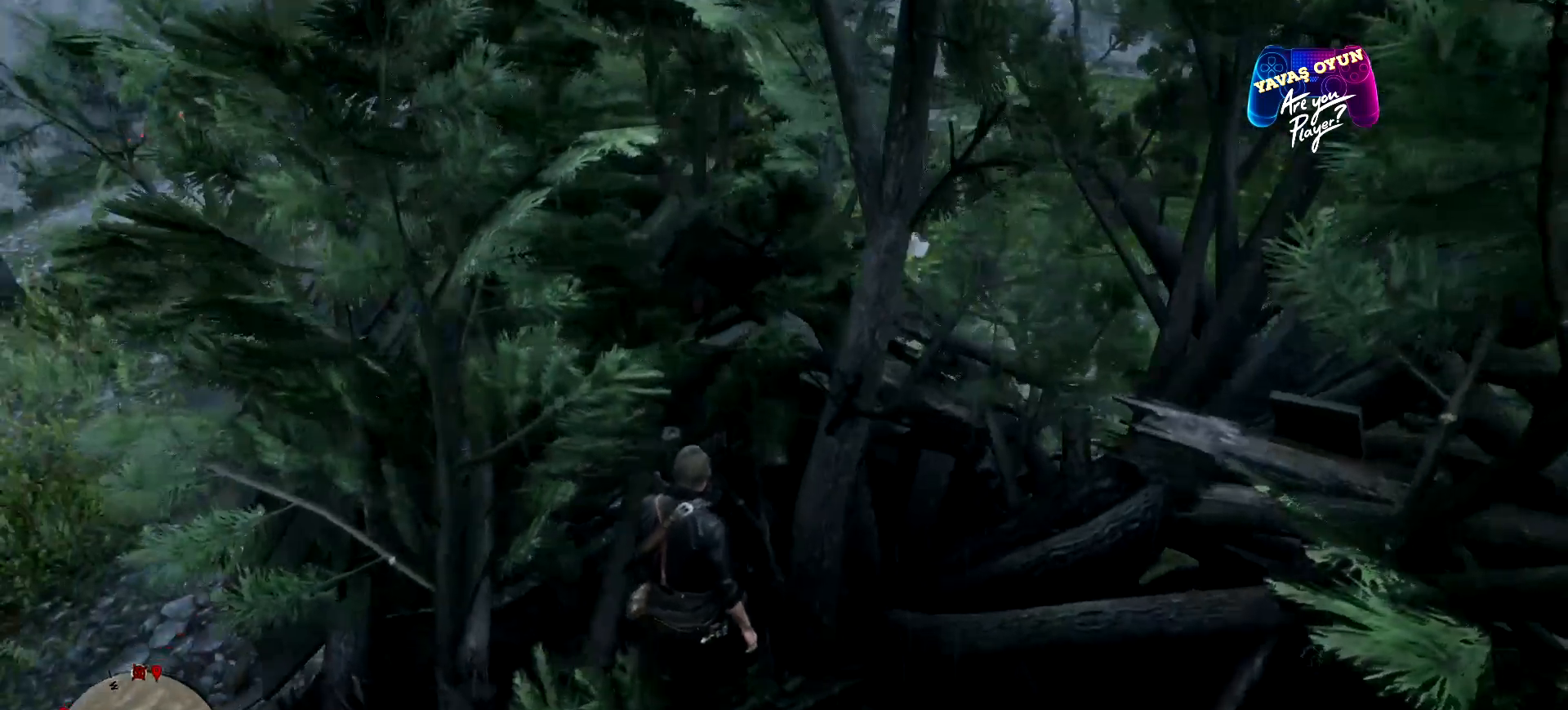
{"buttons": [], "left_stick": "up", "right_stick": "center", "events": []}
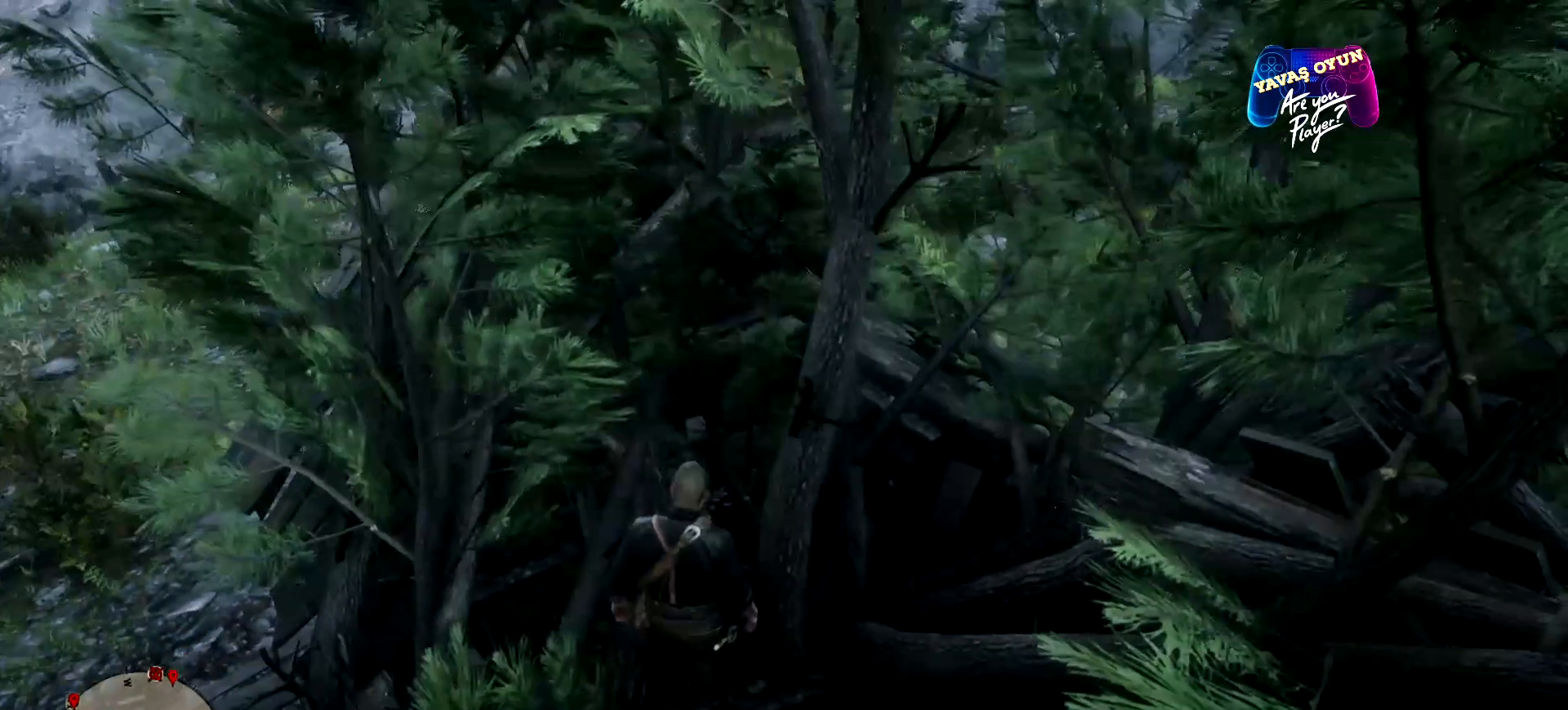
{"buttons": [], "left_stick": "right", "right_stick": "right", "events": [[200, "right_stick", "right"], [267, "left_stick", "right"]]}
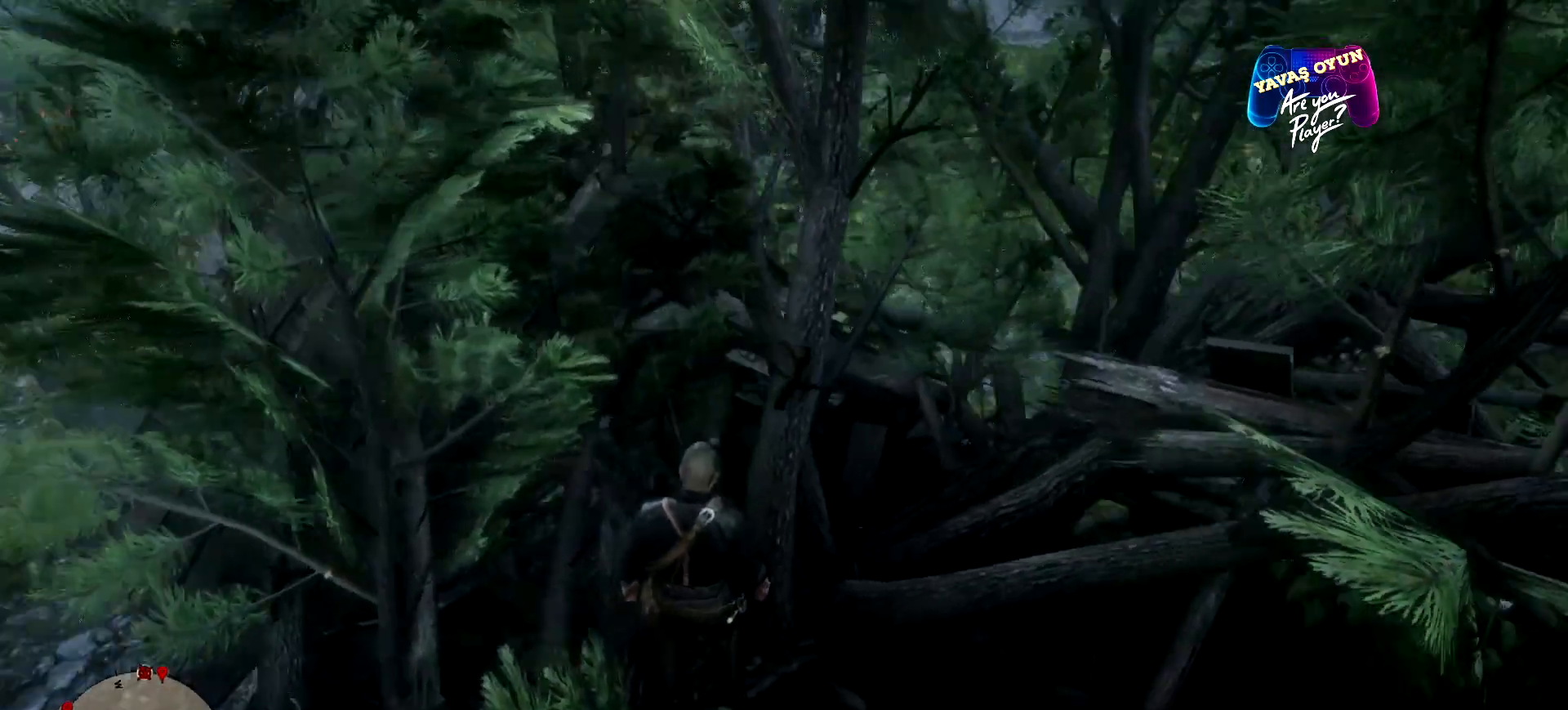
{"buttons": [], "left_stick": "right", "right_stick": "right", "events": []}
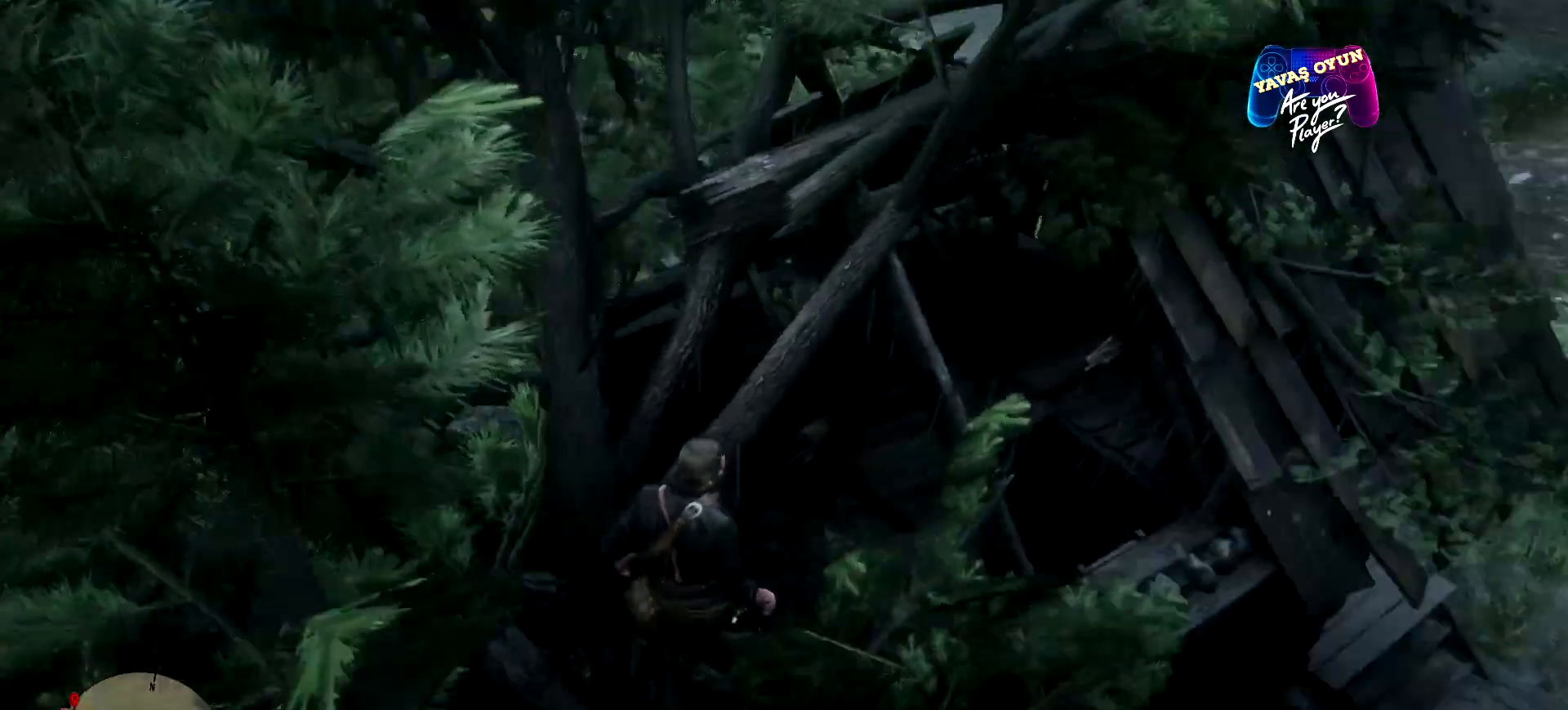
{"buttons": [], "left_stick": "up-right", "right_stick": "center", "events": [[167, "right_stick", "center"], [367, "left_stick", "up-right"]]}
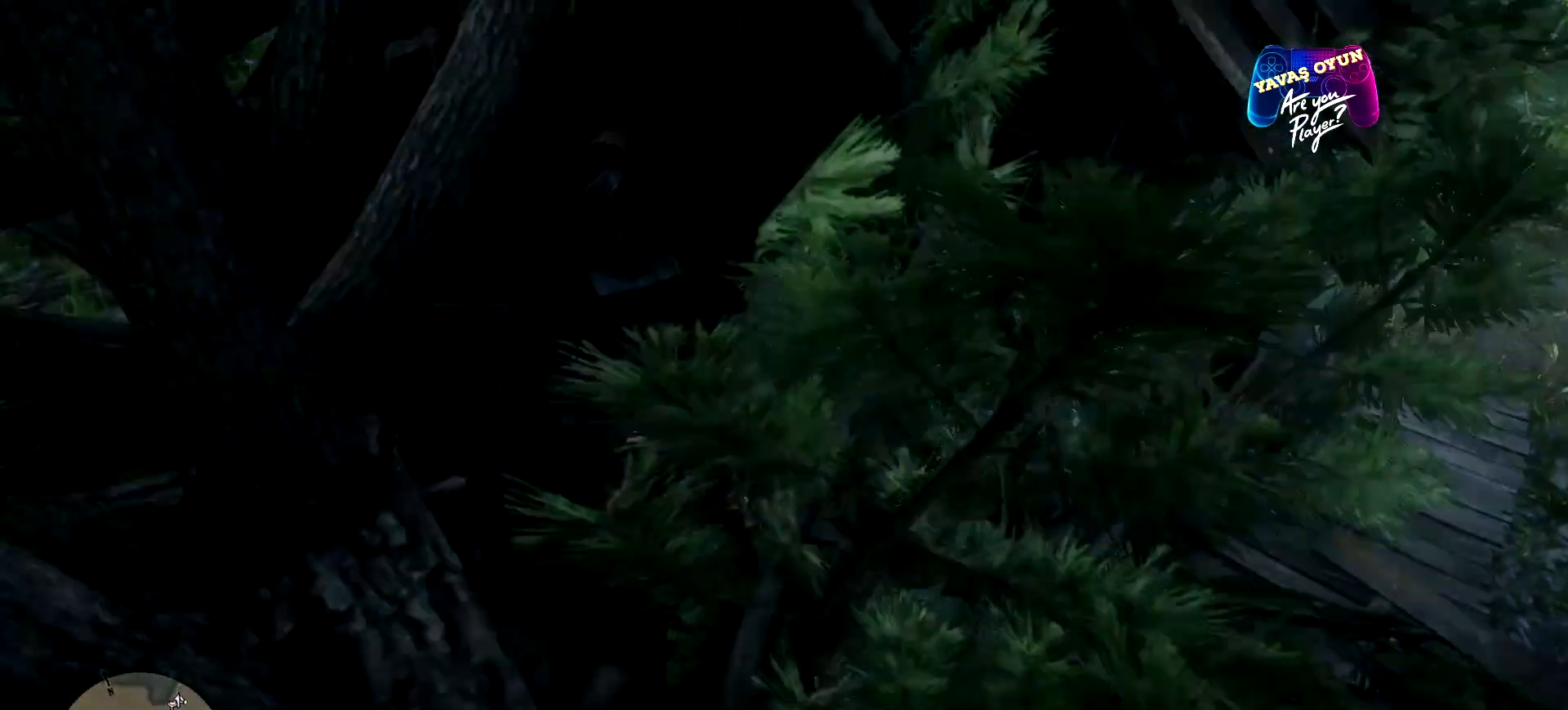
{"buttons": [], "left_stick": "up", "right_stick": "center", "events": [[200, "left_stick", "up"]]}
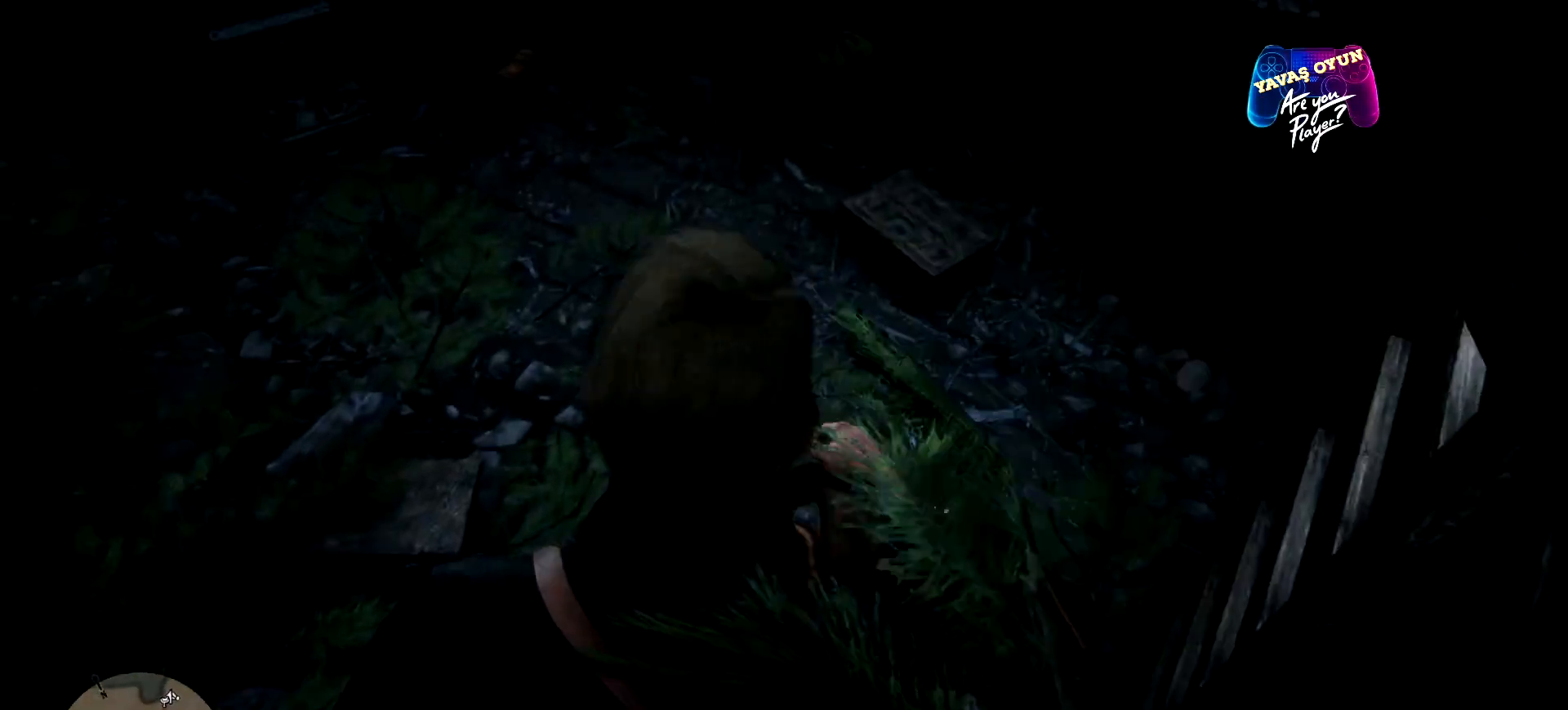
{"buttons": [], "left_stick": "center", "right_stick": "up", "events": [[200, "right_stick", "up"], [233, "left_stick", "center"]]}
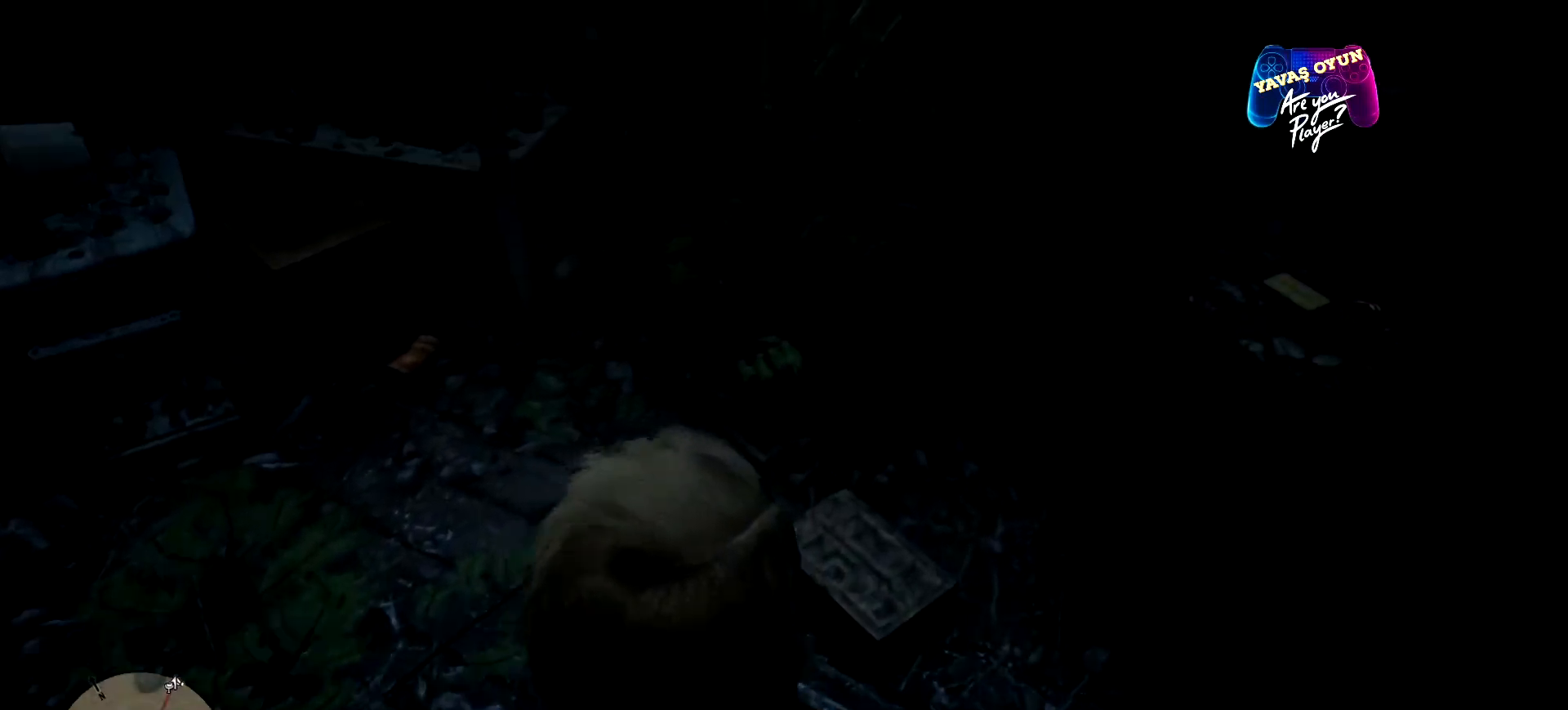
{"buttons": ["L3", "R3"], "left_stick": "center", "right_stick": "center", "events": [[133, "right_stick", "center"], [367, "L3", "down"], [367, "R3", "down"]]}
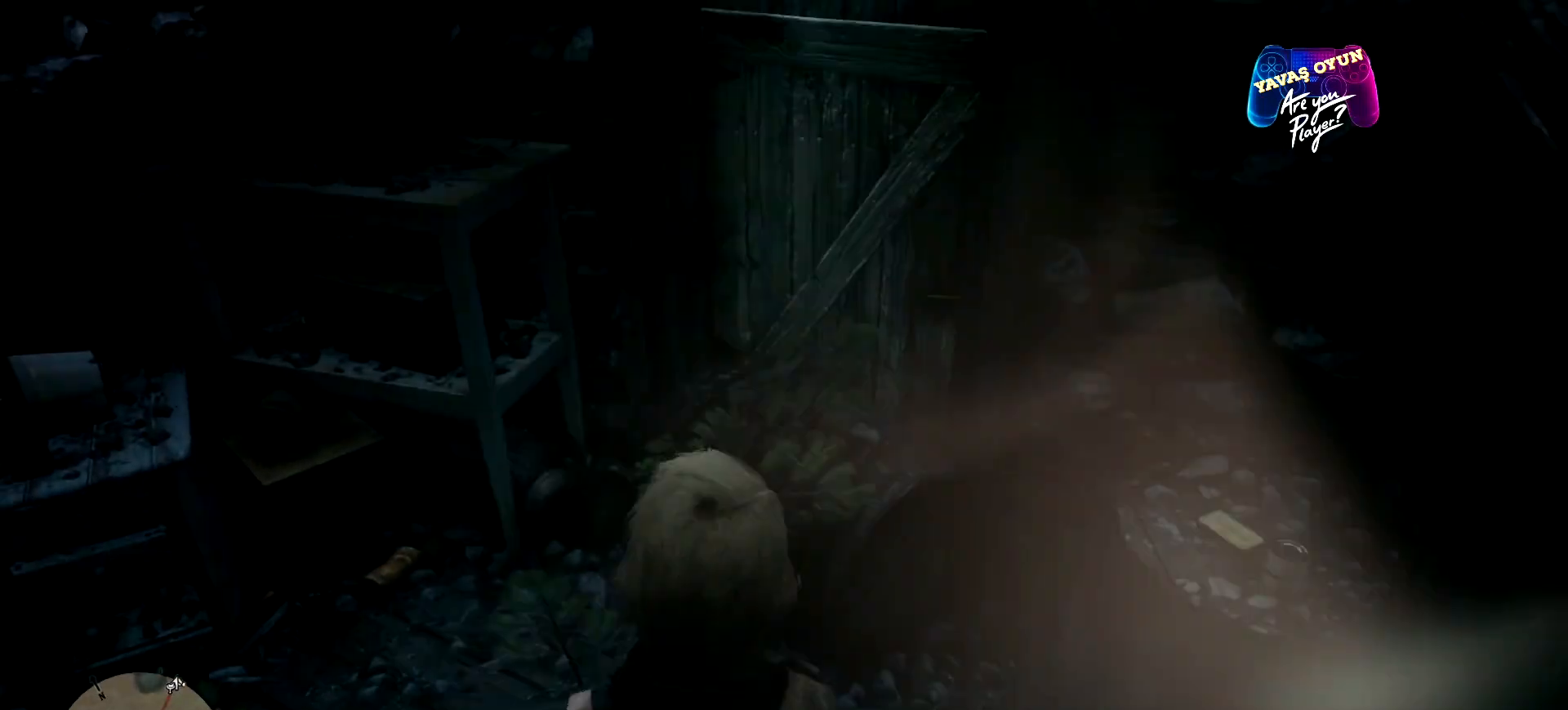
{"buttons": [], "left_stick": "center", "right_stick": "center", "events": [[100, "L3", "up"], [133, "R3", "up"], [133, "right_stick", "left"], [333, "right_stick", "down-left"], [467, "right_stick", "center"]]}
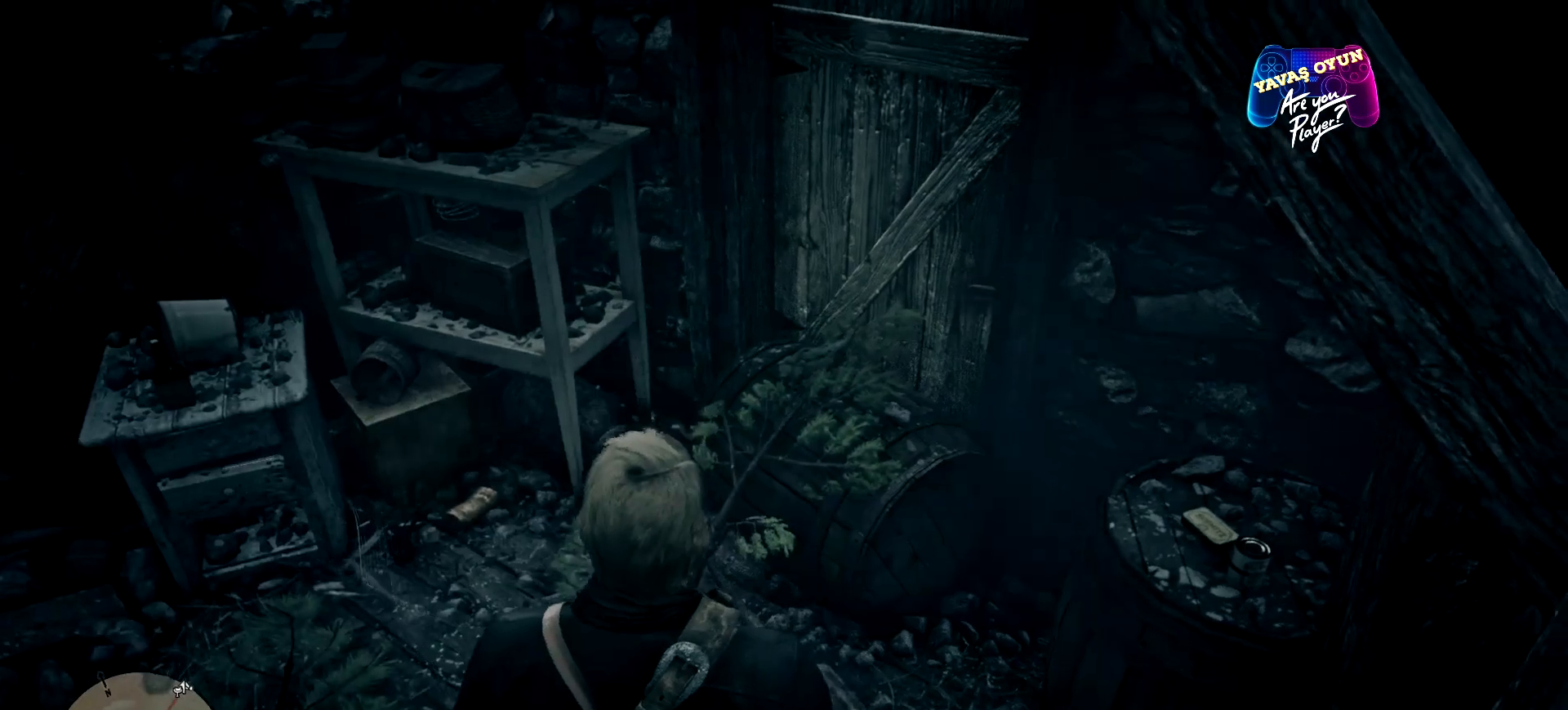
{"buttons": [], "left_stick": "center", "right_stick": "left", "events": [[300, "right_stick", "left"]]}
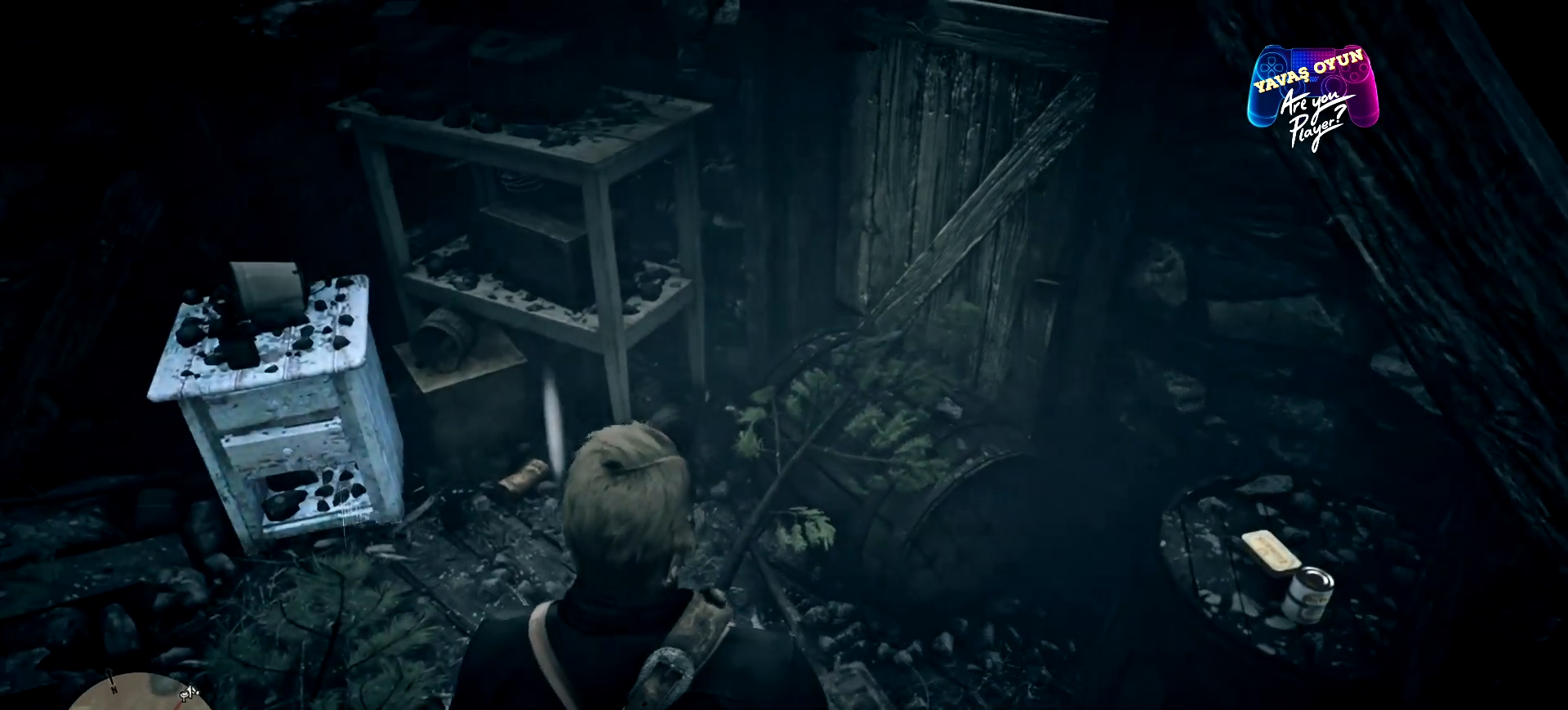
{"buttons": [], "left_stick": "center", "right_stick": "center", "events": [[67, "right_stick", "center"]]}
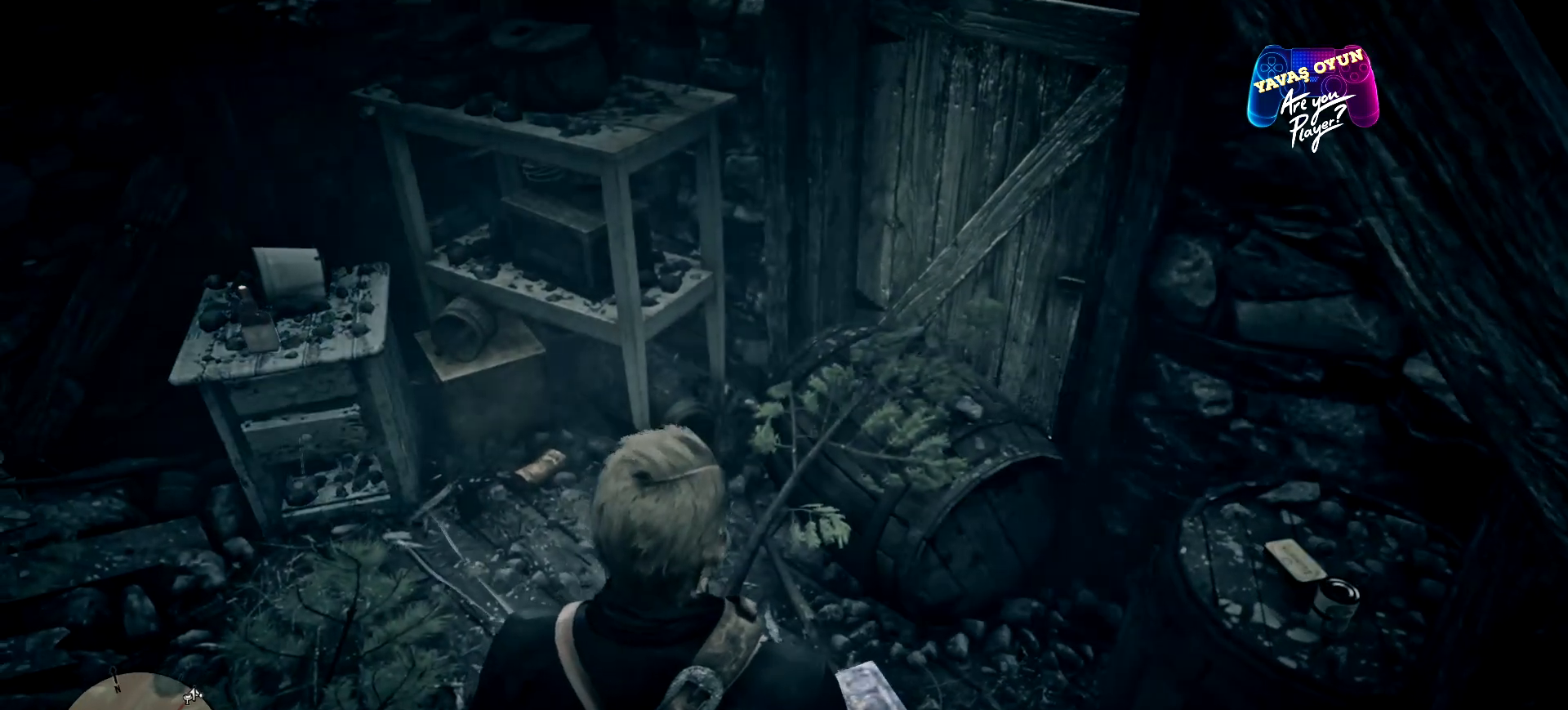
{"buttons": [], "left_stick": "center", "right_stick": "center", "events": []}
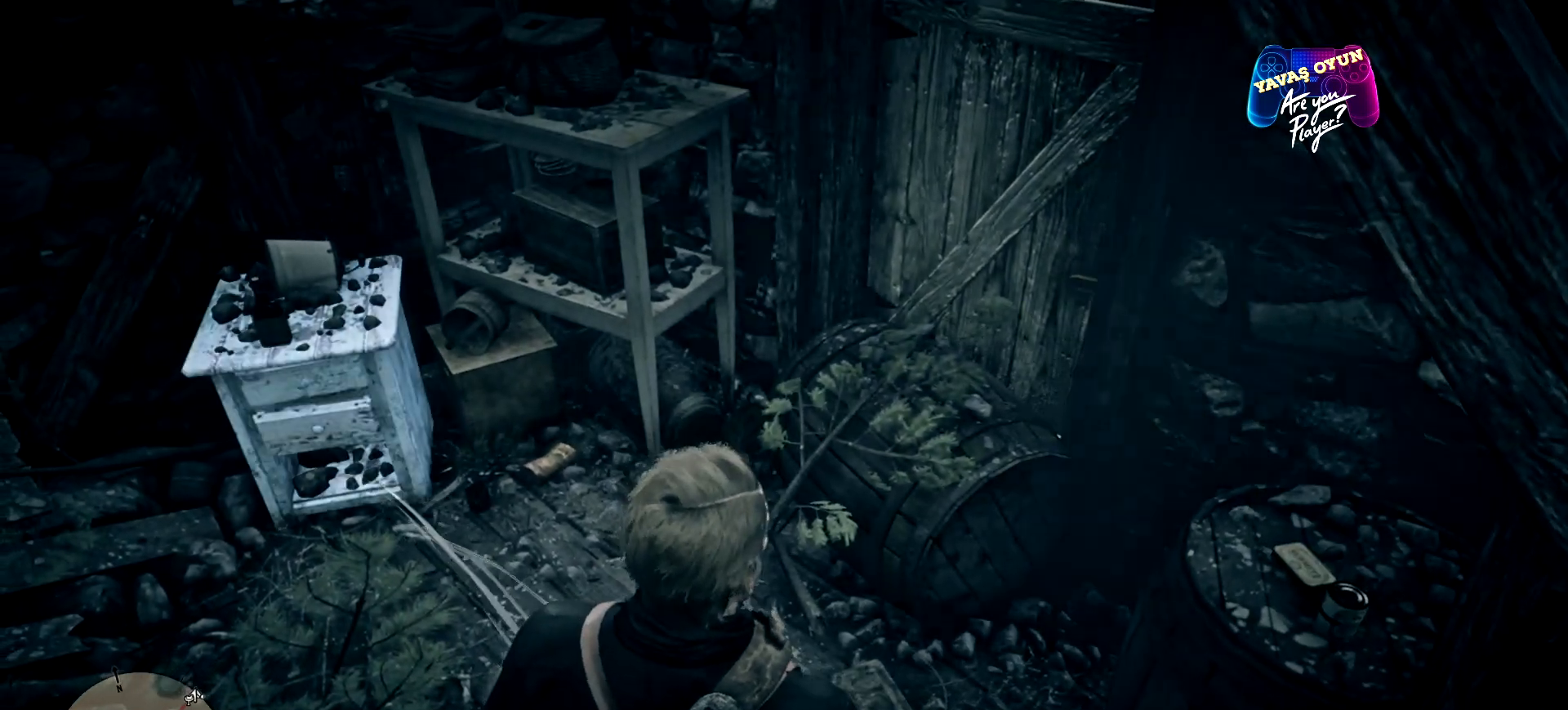
{"buttons": [], "left_stick": "up-left", "right_stick": "down", "events": [[100, "right_stick", "down"], [267, "left_stick", "left"], [433, "left_stick", "up-left"]]}
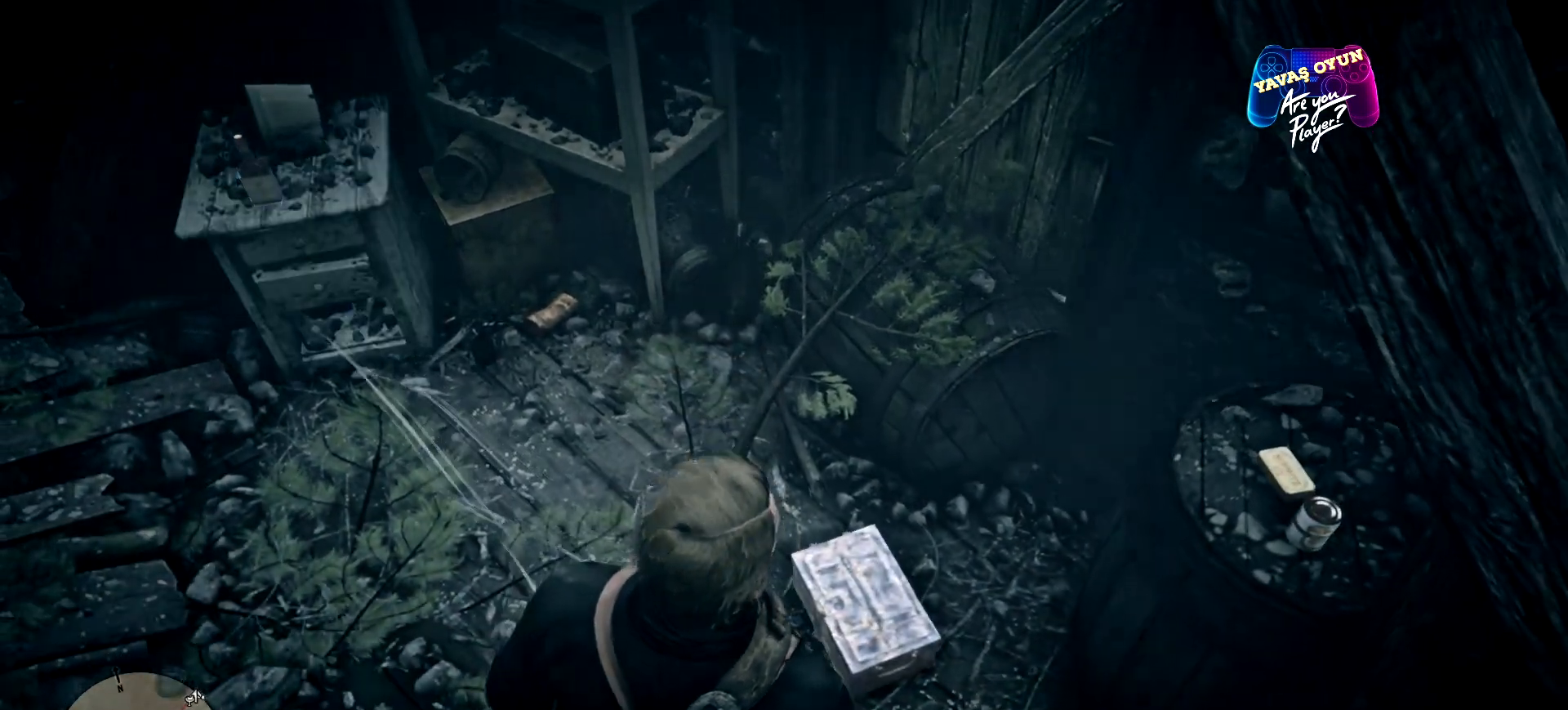
{"buttons": [], "left_stick": "center", "right_stick": "center", "events": [[100, "right_stick", "center"], [167, "left_stick", "center"]]}
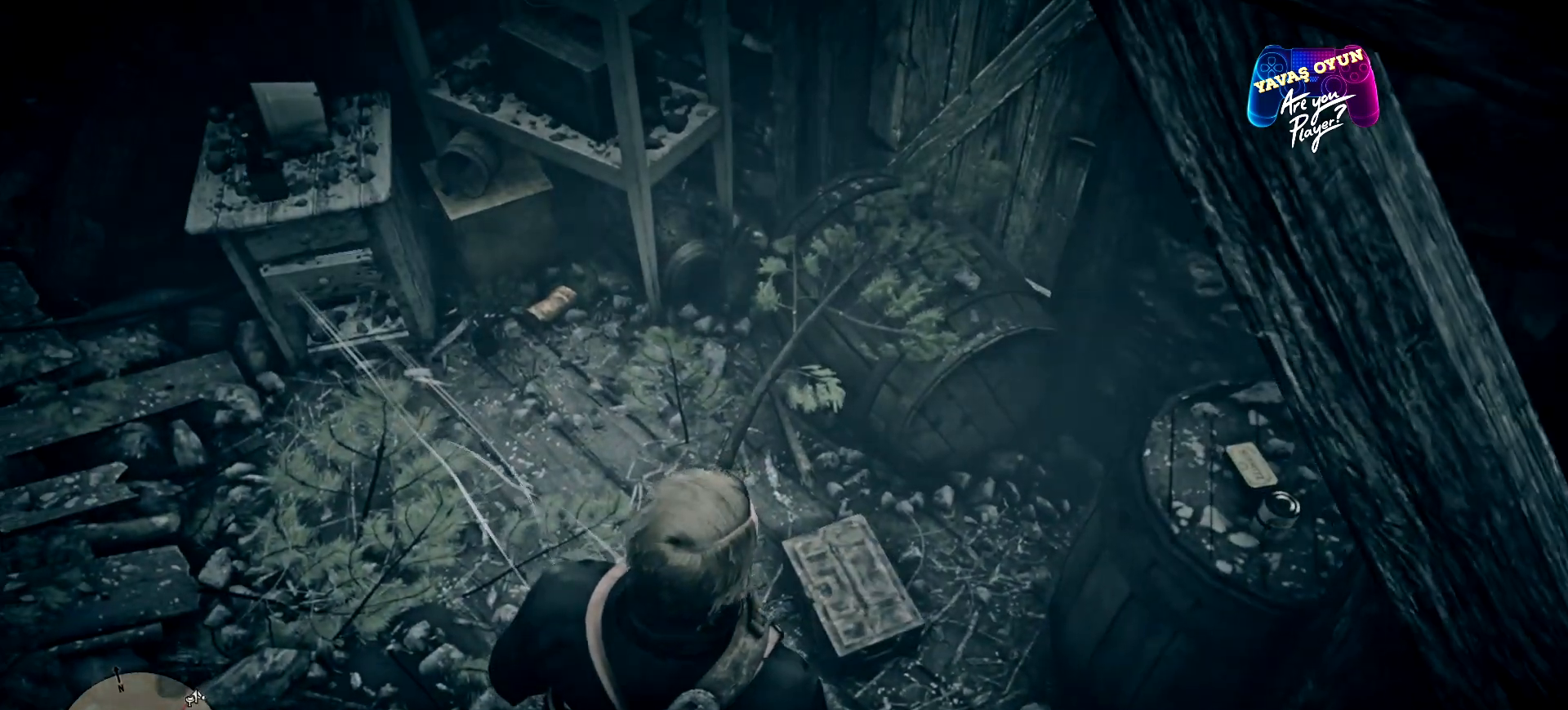
{"buttons": [], "left_stick": "center", "right_stick": "center", "events": []}
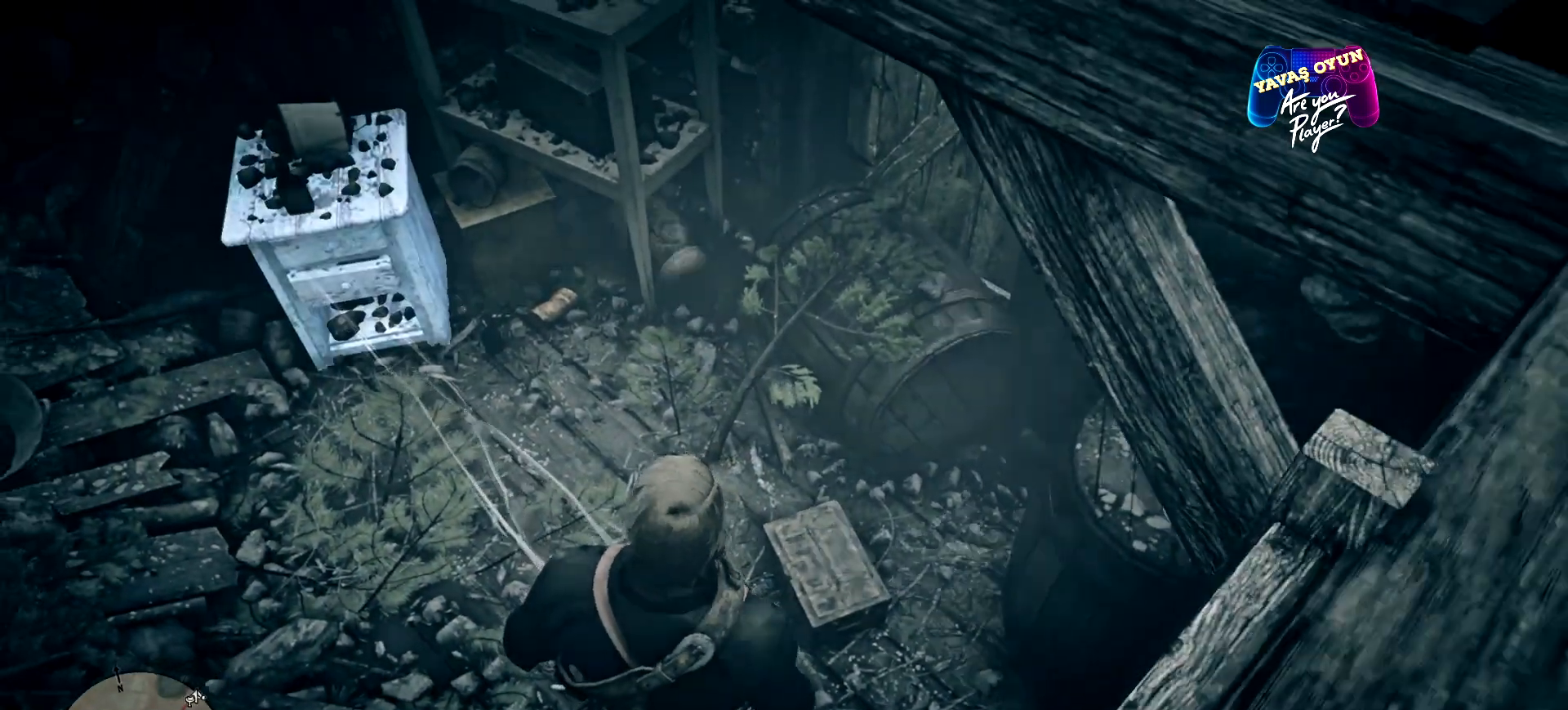
{"buttons": ["X"], "left_stick": "center", "right_stick": "center", "events": [[300, "X", "down"]]}
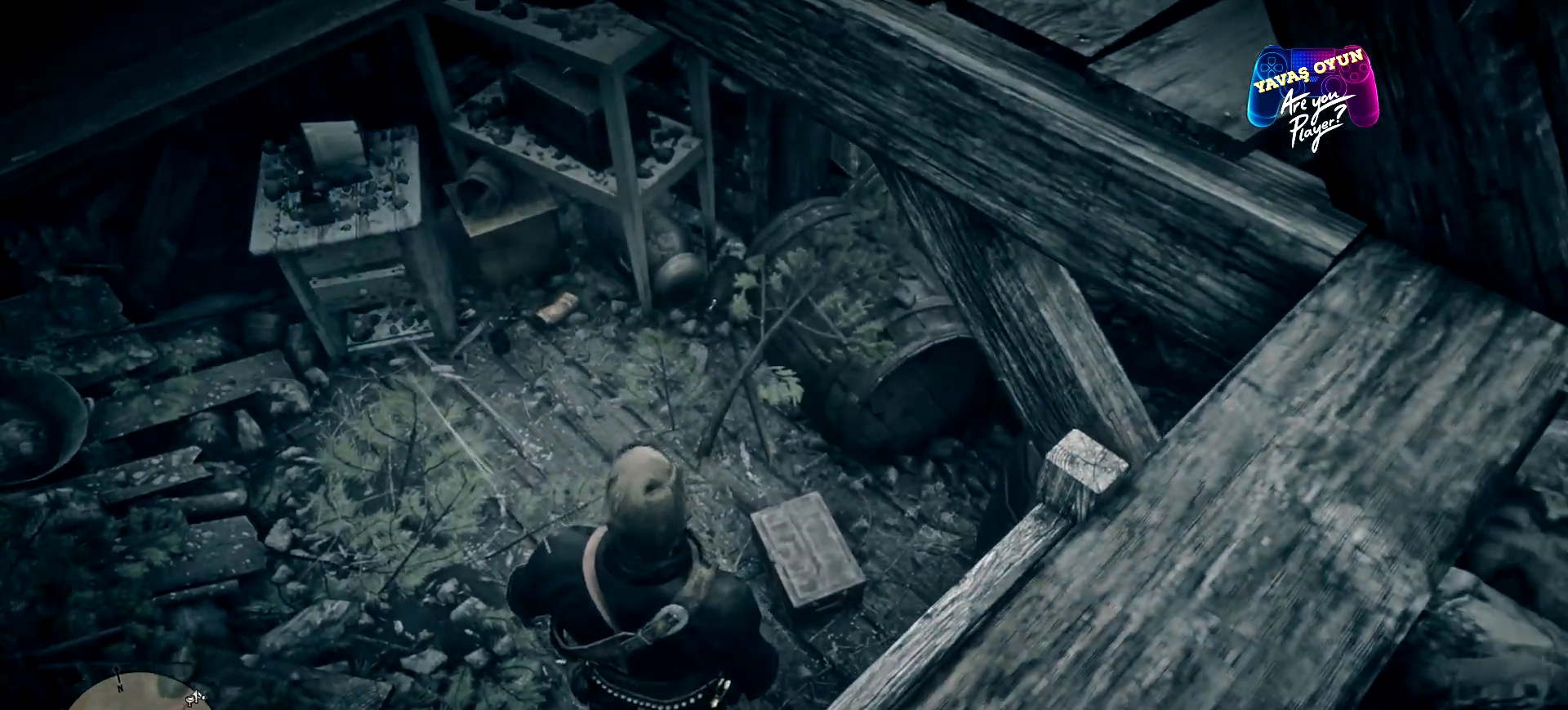
{"buttons": ["X"], "left_stick": "center", "right_stick": "center", "events": []}
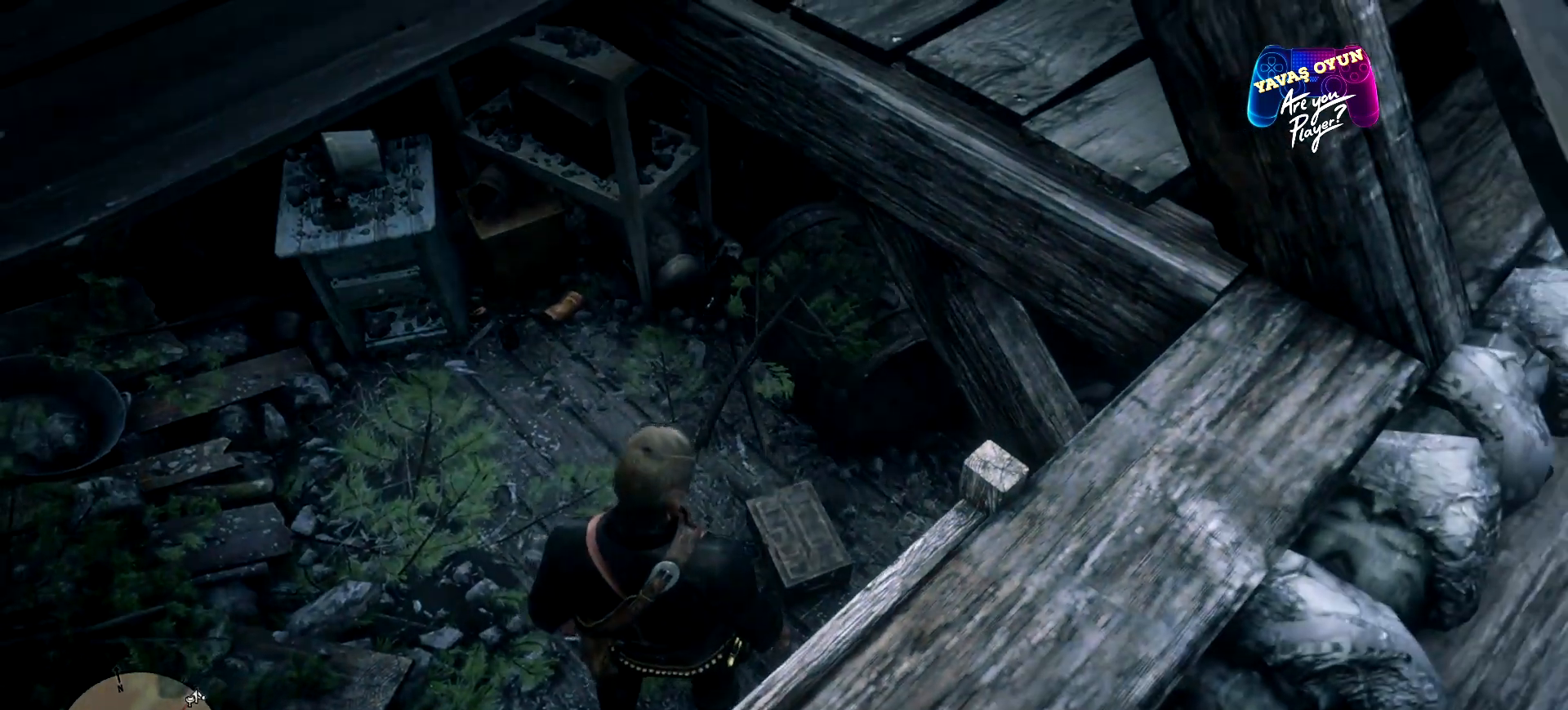
{"buttons": ["X"], "left_stick": "center", "right_stick": "center", "events": []}
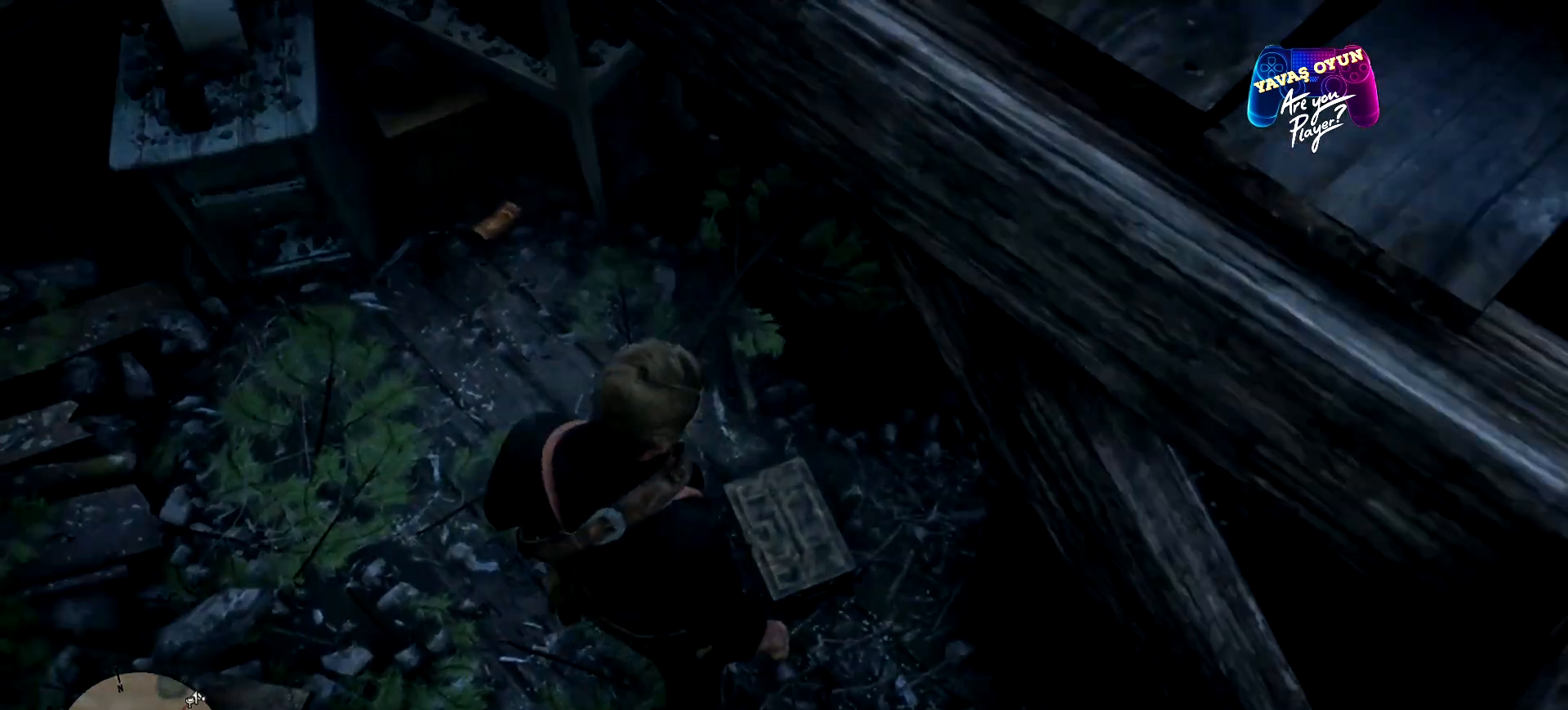
{"buttons": ["X"], "left_stick": "center", "right_stick": "center", "events": []}
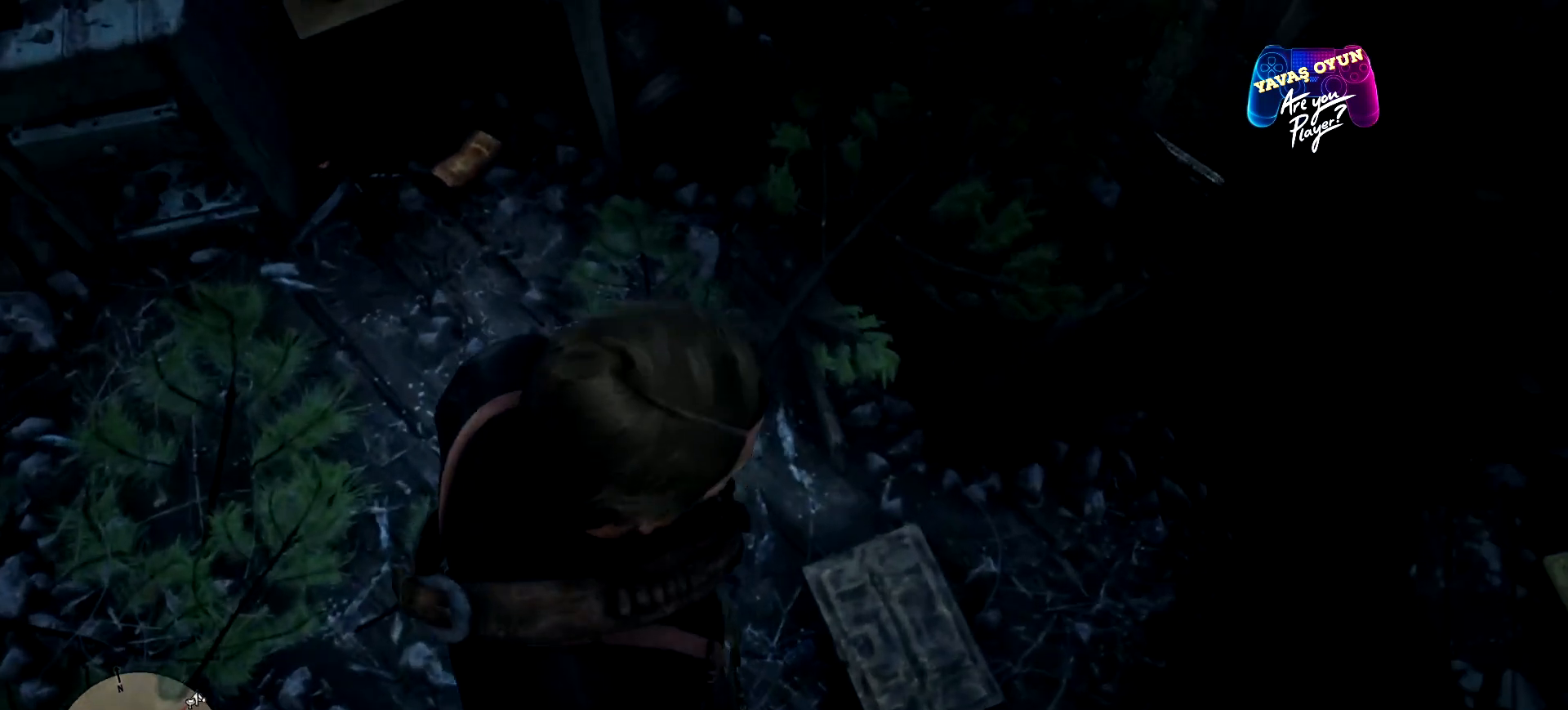
{"buttons": ["X"], "left_stick": "center", "right_stick": "center", "events": []}
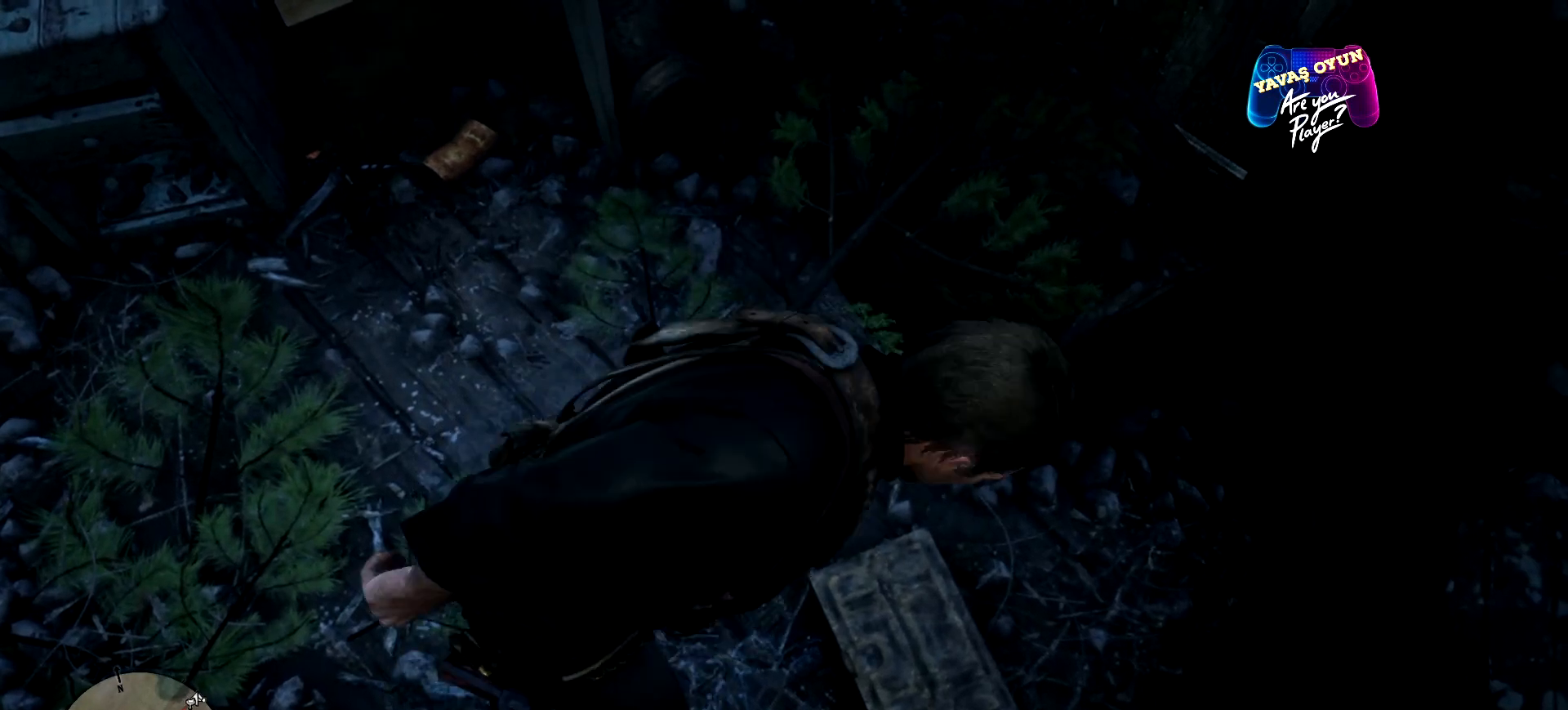
{"buttons": ["X"], "left_stick": "center", "right_stick": "center", "events": []}
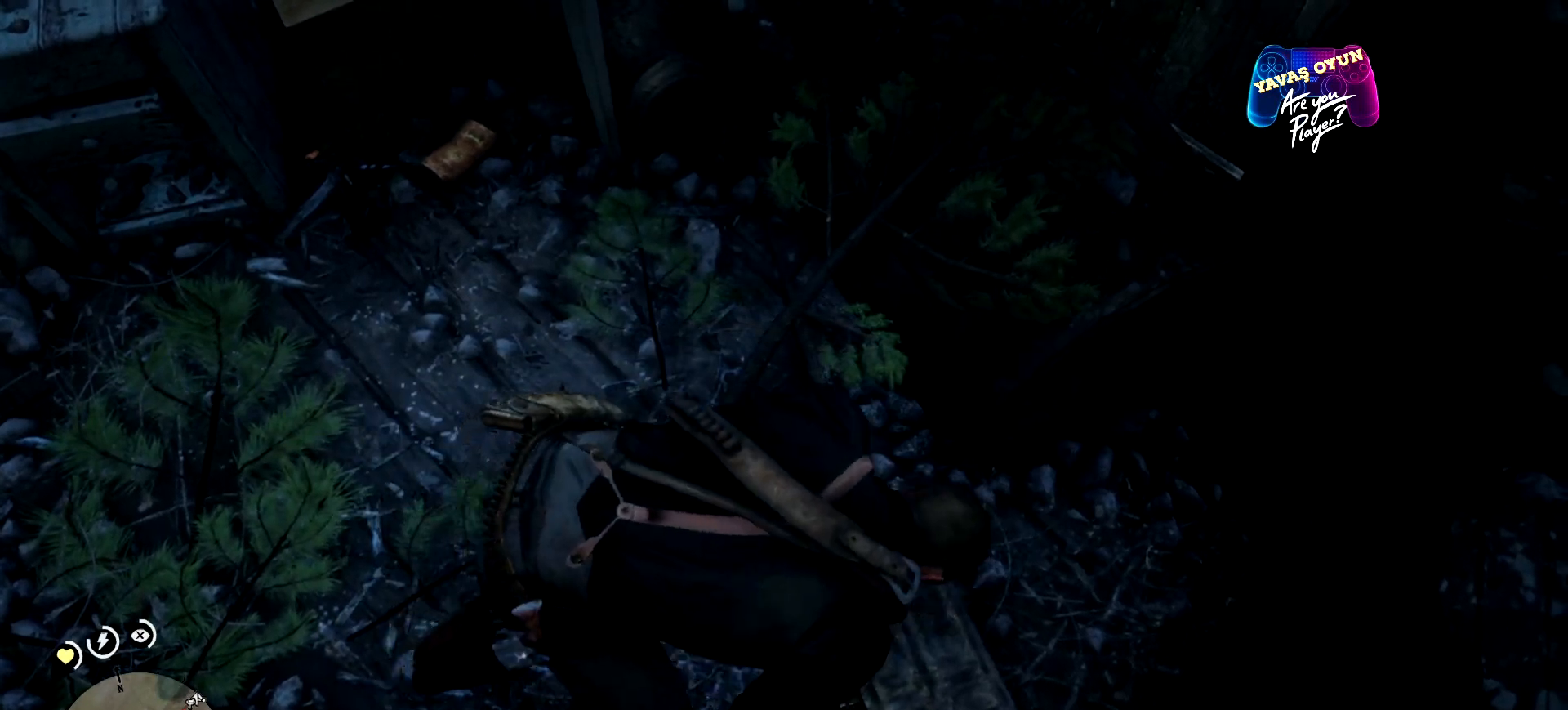
{"buttons": ["X"], "left_stick": "center", "right_stick": "center", "events": []}
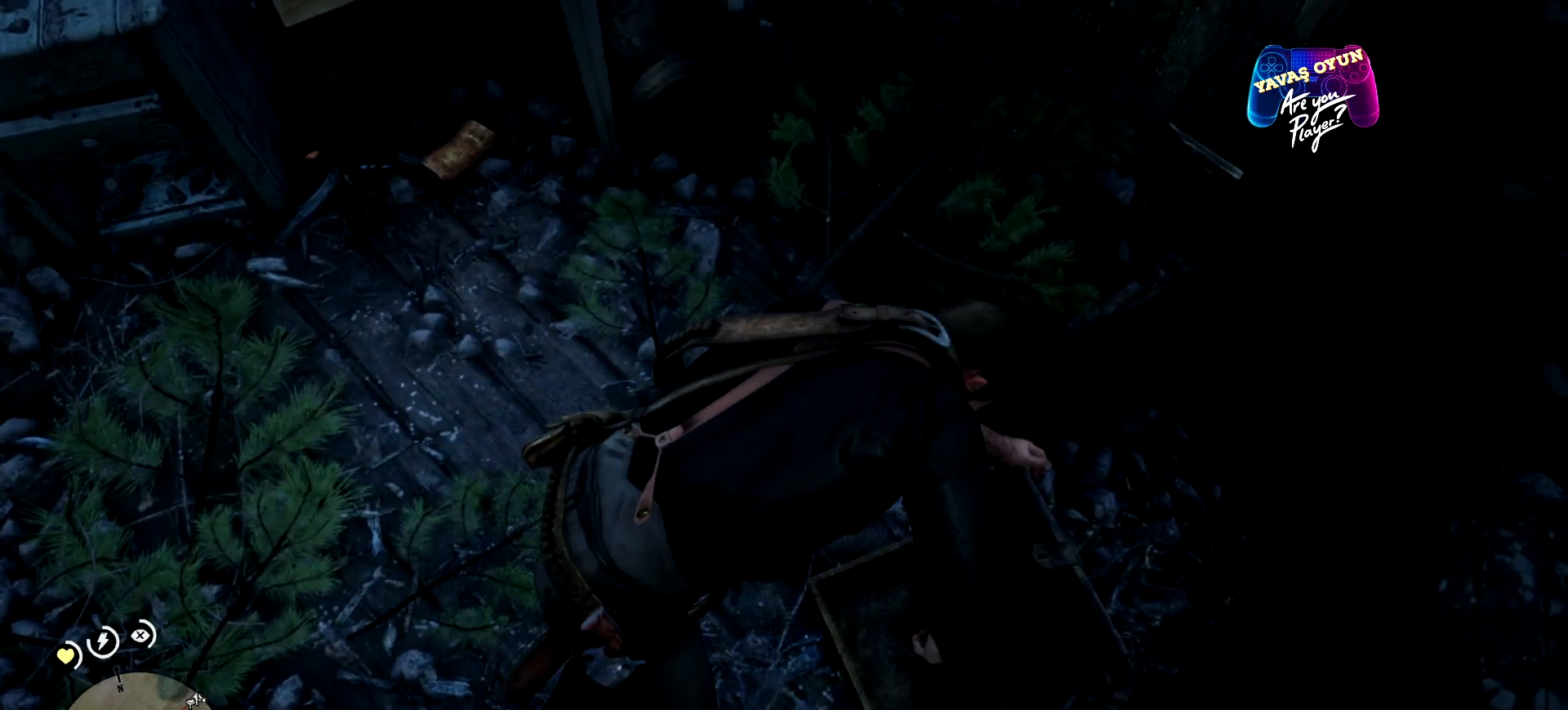
{"buttons": ["X"], "left_stick": "center", "right_stick": "center", "events": []}
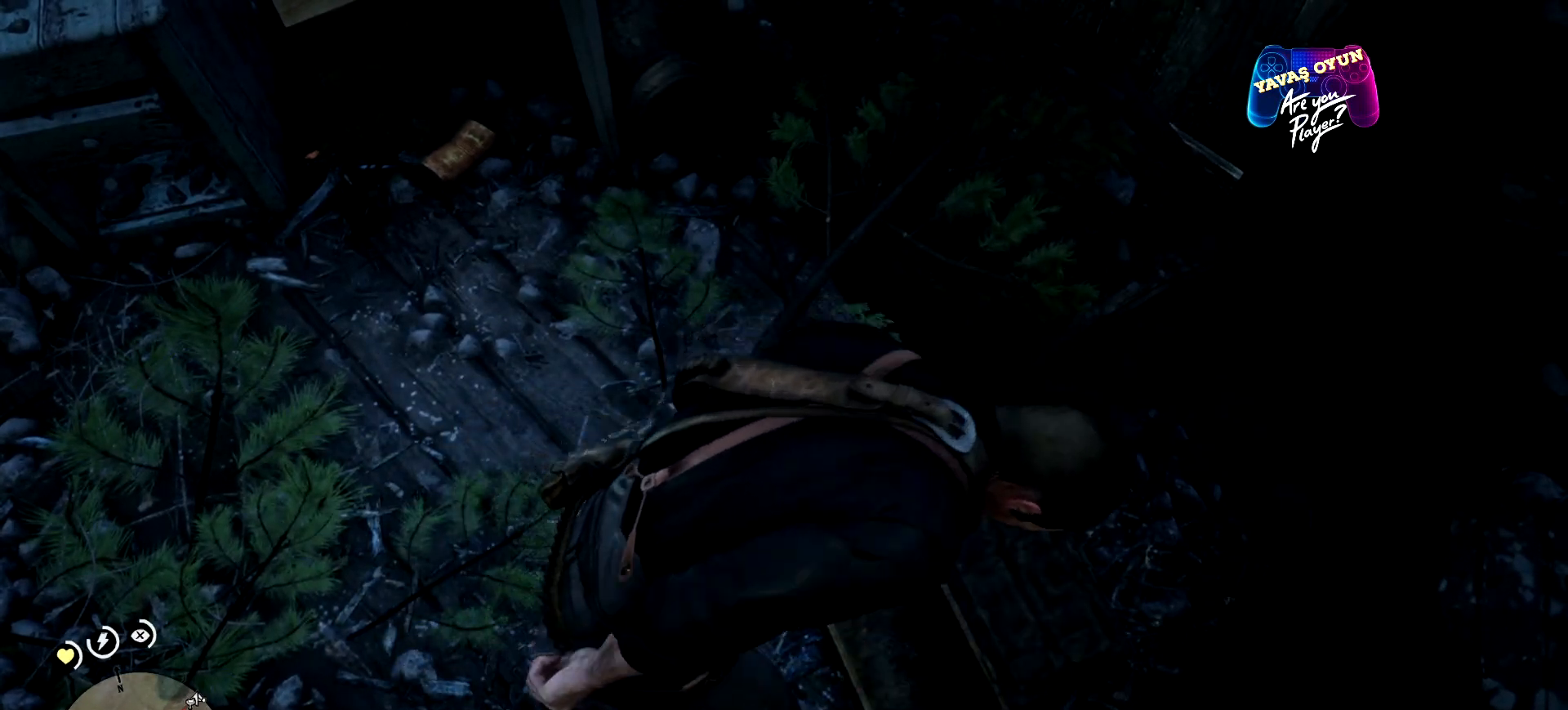
{"buttons": ["X"], "left_stick": "center", "right_stick": "center", "events": []}